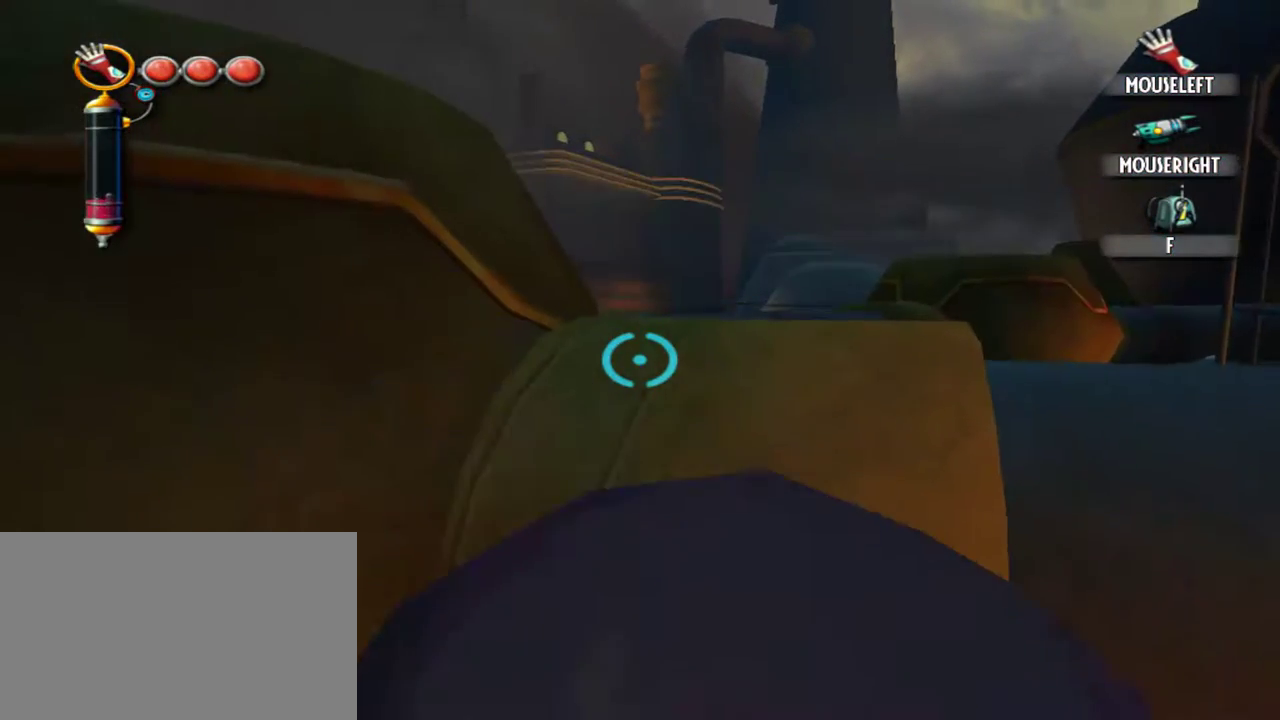
Gameplay with keyboard and mouse; each line is a JSON object with the keys and mouse buttons held at the frame after it. "events" lists presses ("down") and releases ("up") of "1", "2", "3", "4", "5", "a", "alt", "c", "caps_lock", "d", "e", "f", "g", "q", "r", "s", "shift", "space", "t", "tab", "v", "w", "x", "z", "mouse_left", "mouse_middle", "mouse_right", "mouse_mb4", "mouse_mb5", "mouse_wheel_up" and "mouse_wheel_down" between this image and that frame as [ms after this image, input, new state], when the widget could be followed in between. "mouse_left", "mouse_middle", "mouse_right", "mouse_mb4", "mouse_mb5", "mouse_wheel_up", "mouse_wheel_down" = the "left", "middle", "right", "mb4", "mb5", "wheel_up", "wheel_down" buttons of the "mouse" list. No other keys are recorded. Not read: mouse_move.
{"keys": ["space"], "mouse": ["left"], "events": []}
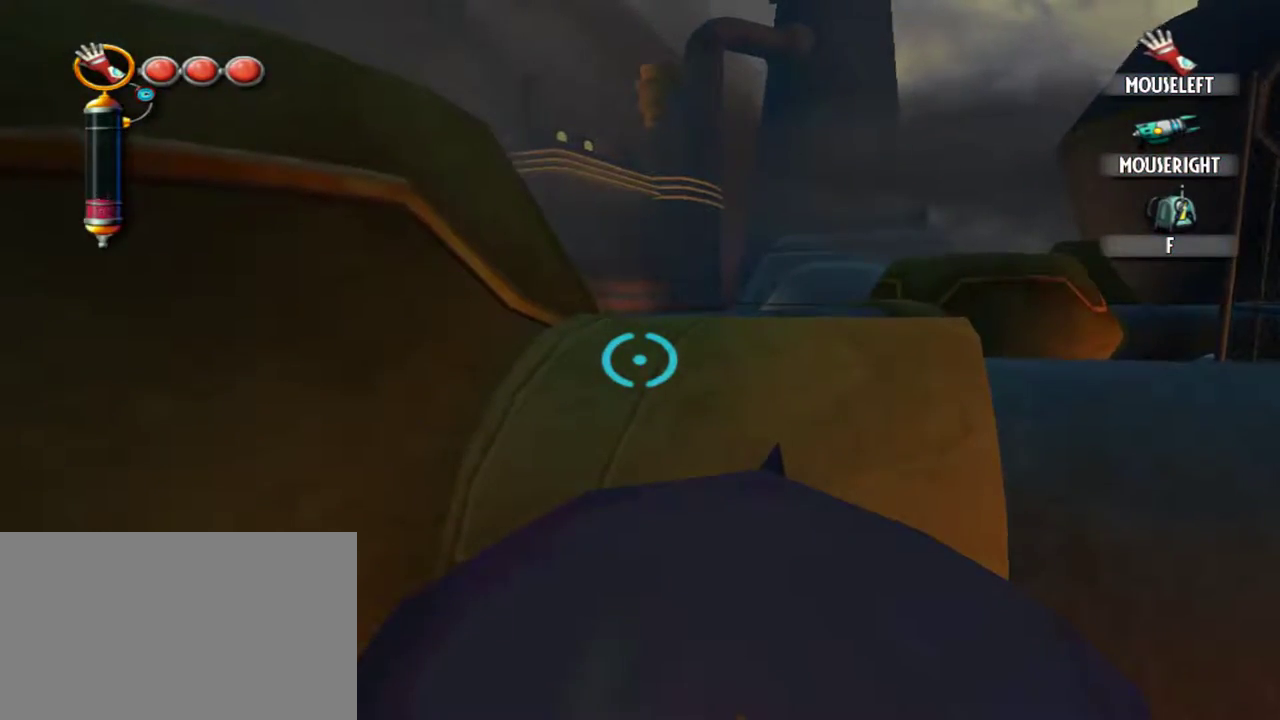
{"keys": ["space", "w"], "mouse": ["left"], "events": [[67, "w", "down"]]}
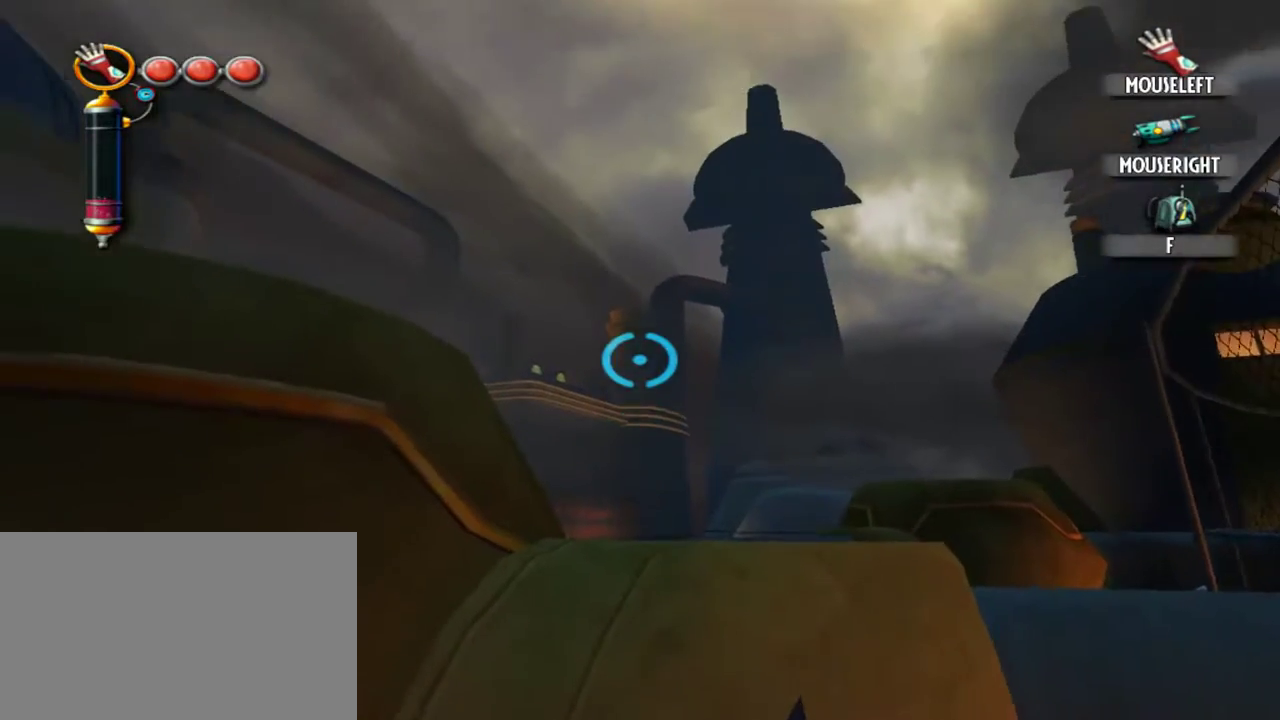
{"keys": ["w"], "mouse": [], "events": [[84, "mouse_left", "up"], [167, "space", "up"]]}
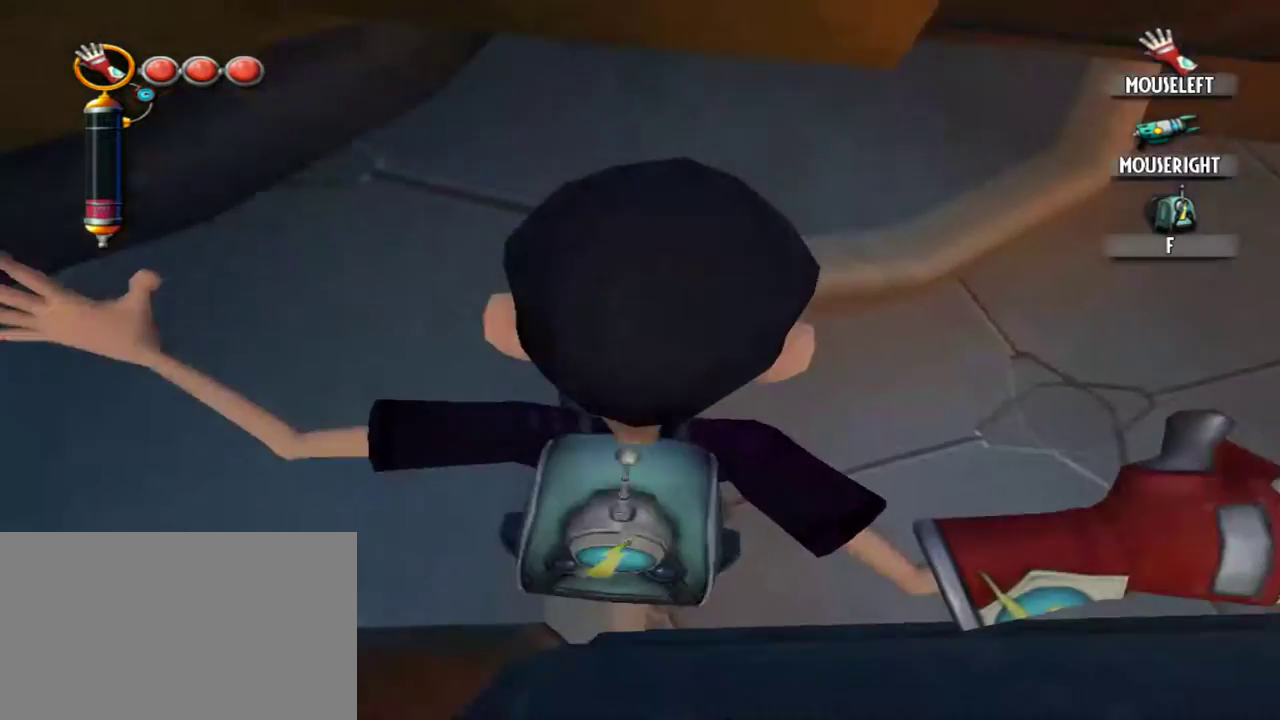
{"keys": [], "mouse": [], "events": [[384, "w", "up"]]}
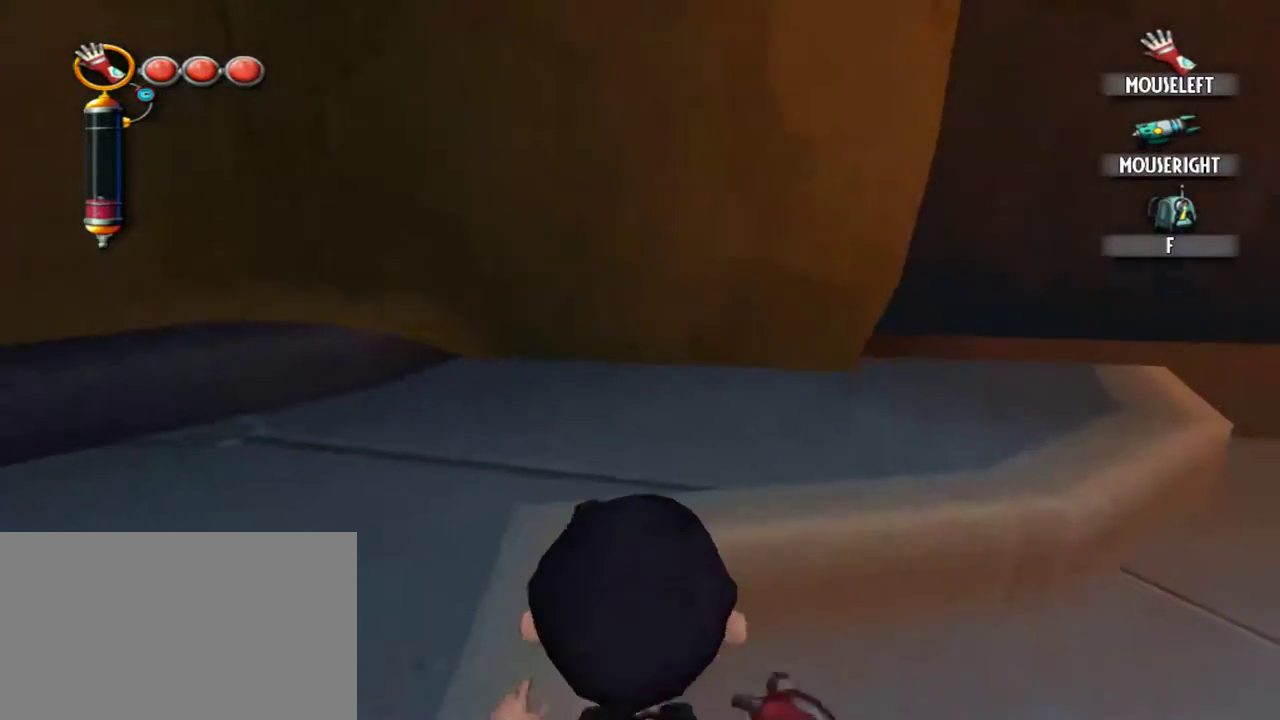
{"keys": [], "mouse": [], "events": []}
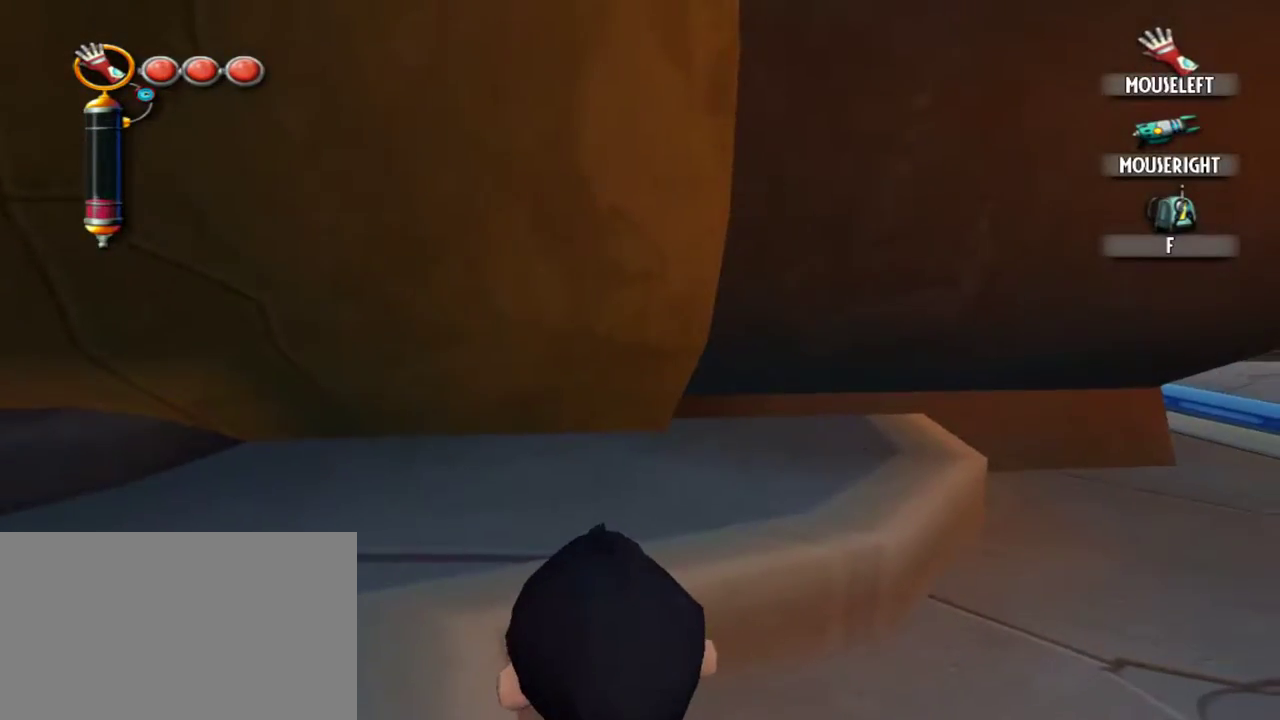
{"keys": [], "mouse": [], "events": [[134, "w", "down"], [317, "d", "down"], [450, "w", "up"], [500, "d", "up"]]}
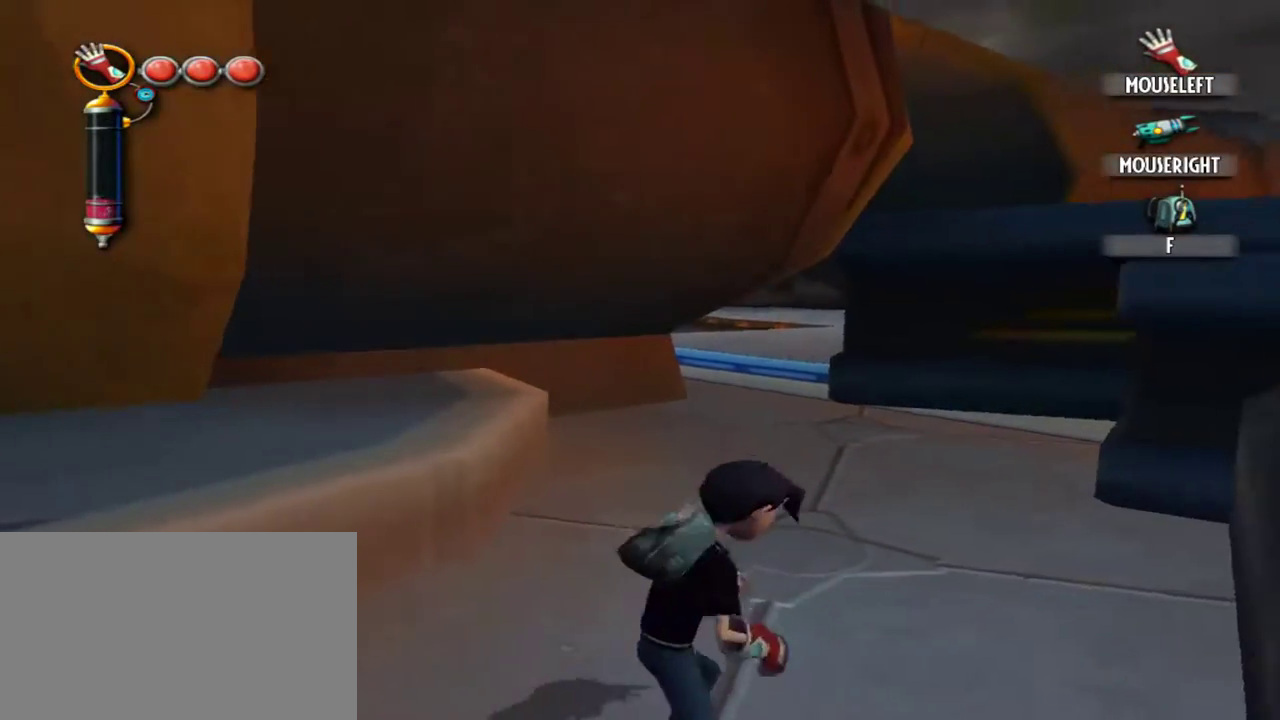
{"keys": [], "mouse": [], "events": [[284, "w", "down"], [417, "w", "up"]]}
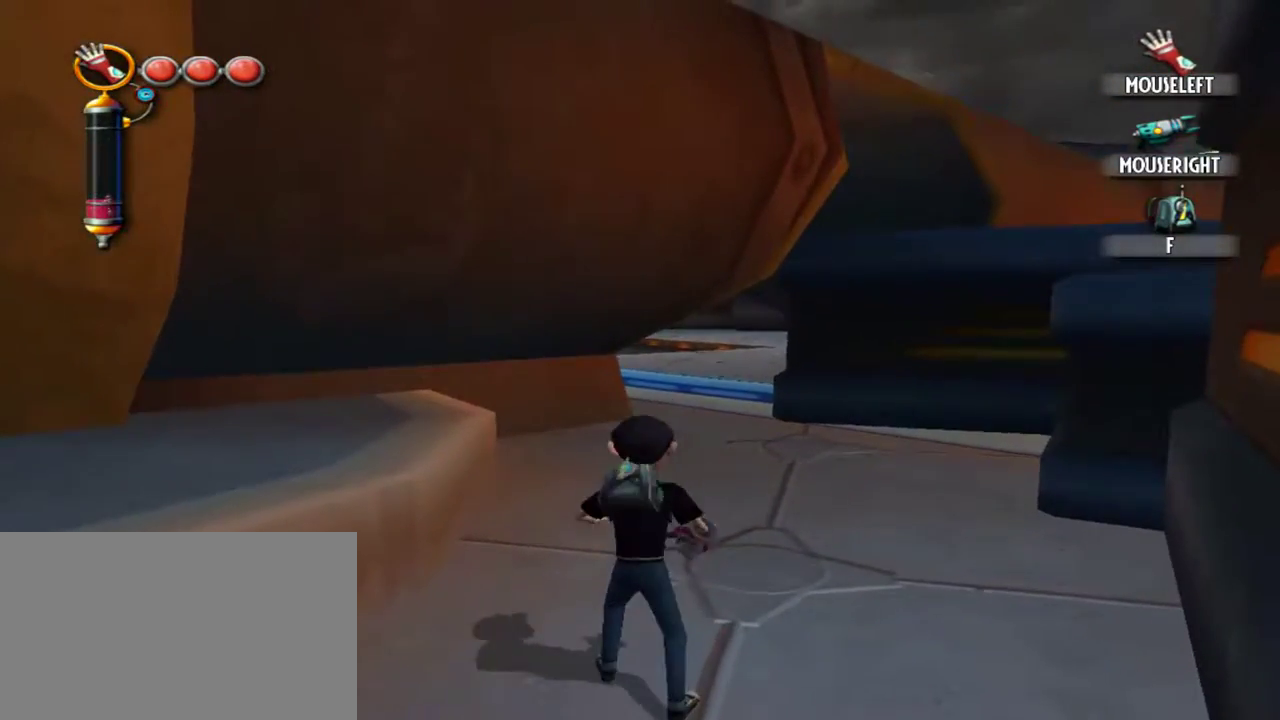
{"keys": [], "mouse": [], "events": []}
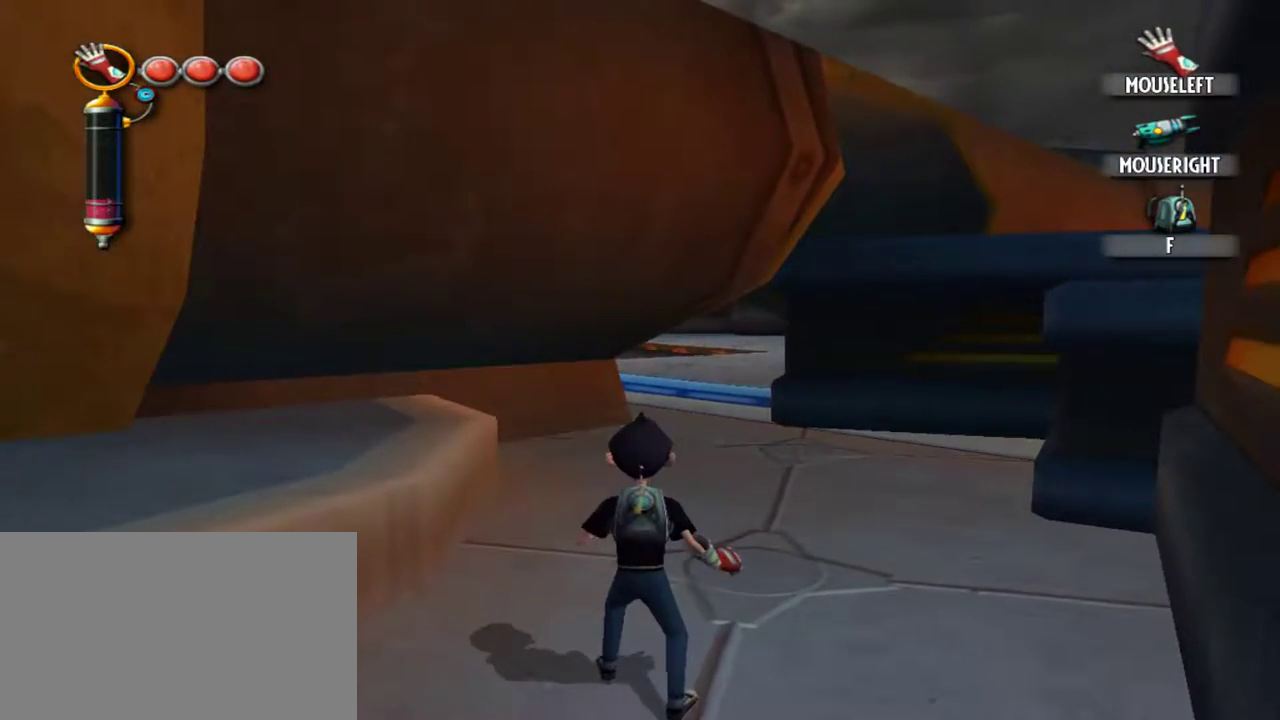
{"keys": ["w"], "mouse": [], "events": [[267, "w", "down"]]}
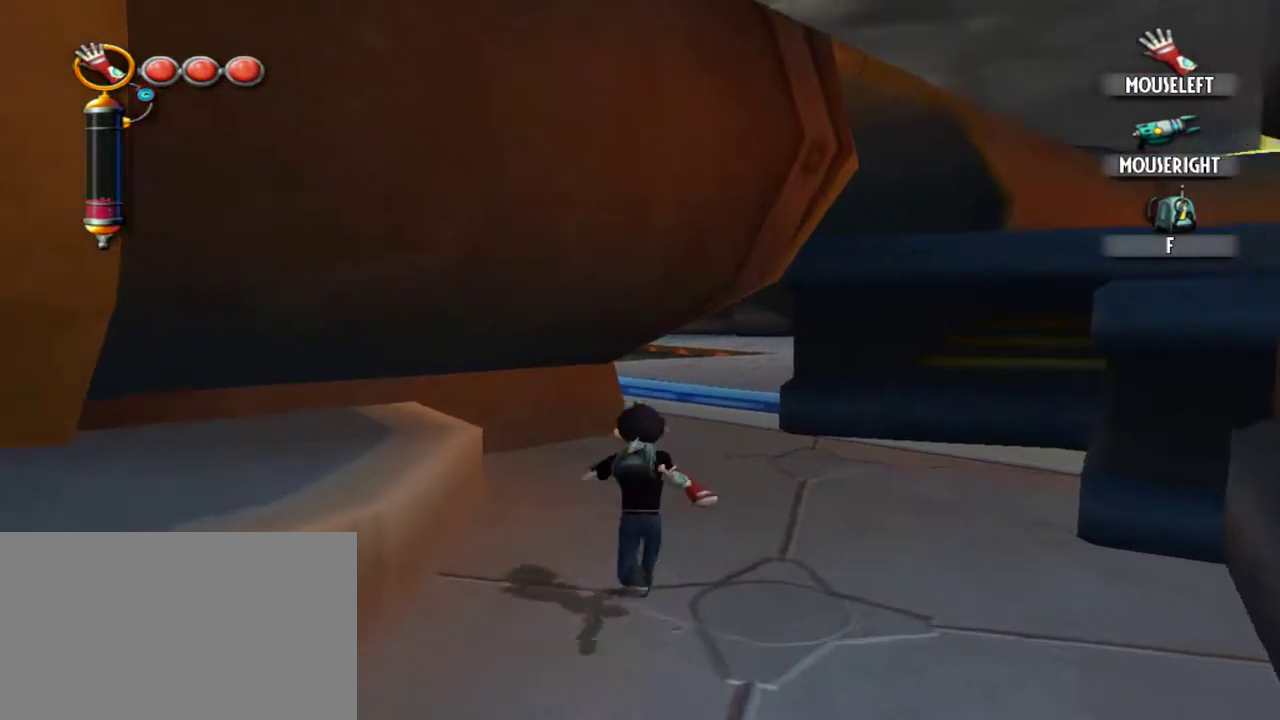
{"keys": [], "mouse": [], "events": [[284, "w", "up"]]}
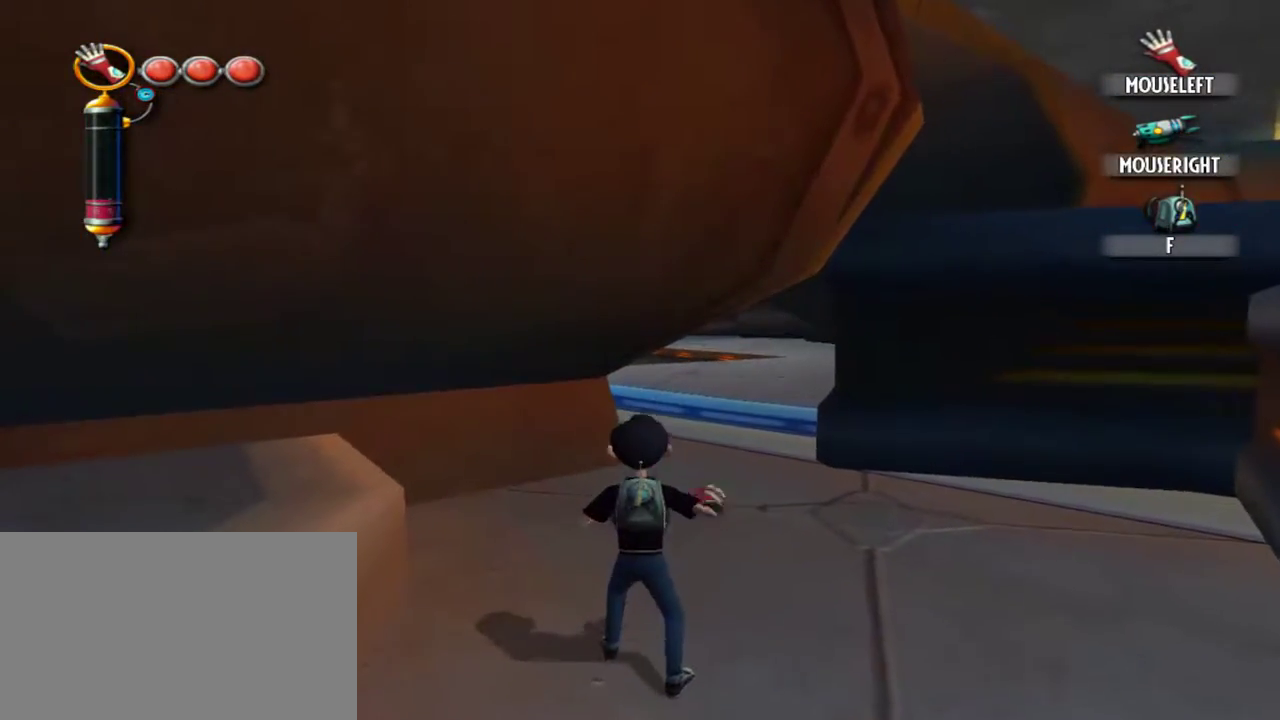
{"keys": [], "mouse": [], "events": []}
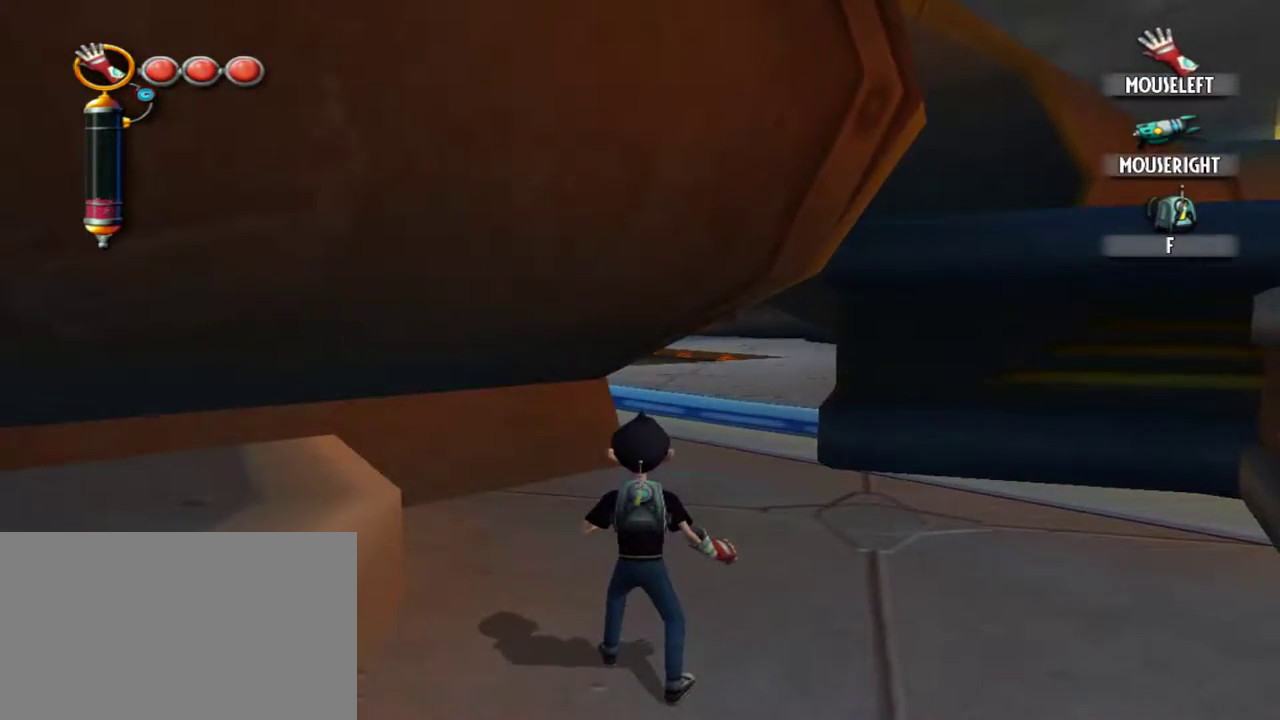
{"keys": [], "mouse": [], "events": []}
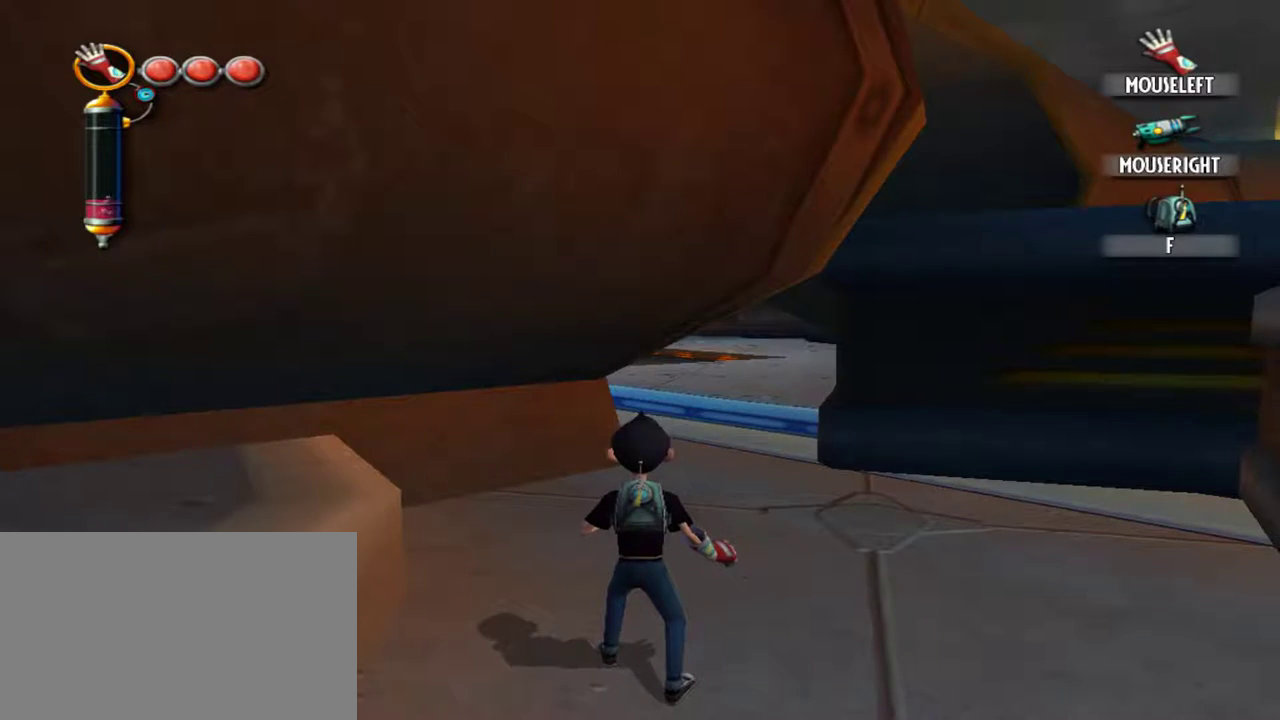
{"keys": [], "mouse": [], "events": []}
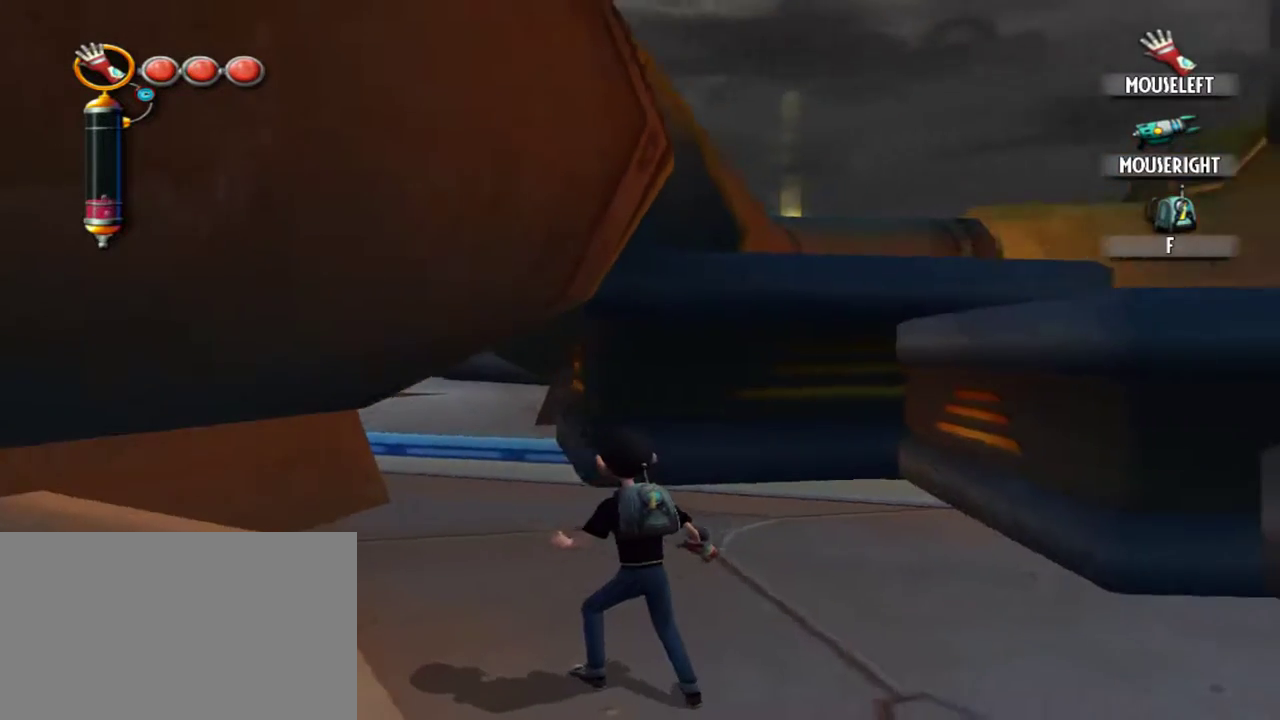
{"keys": [], "mouse": [], "events": []}
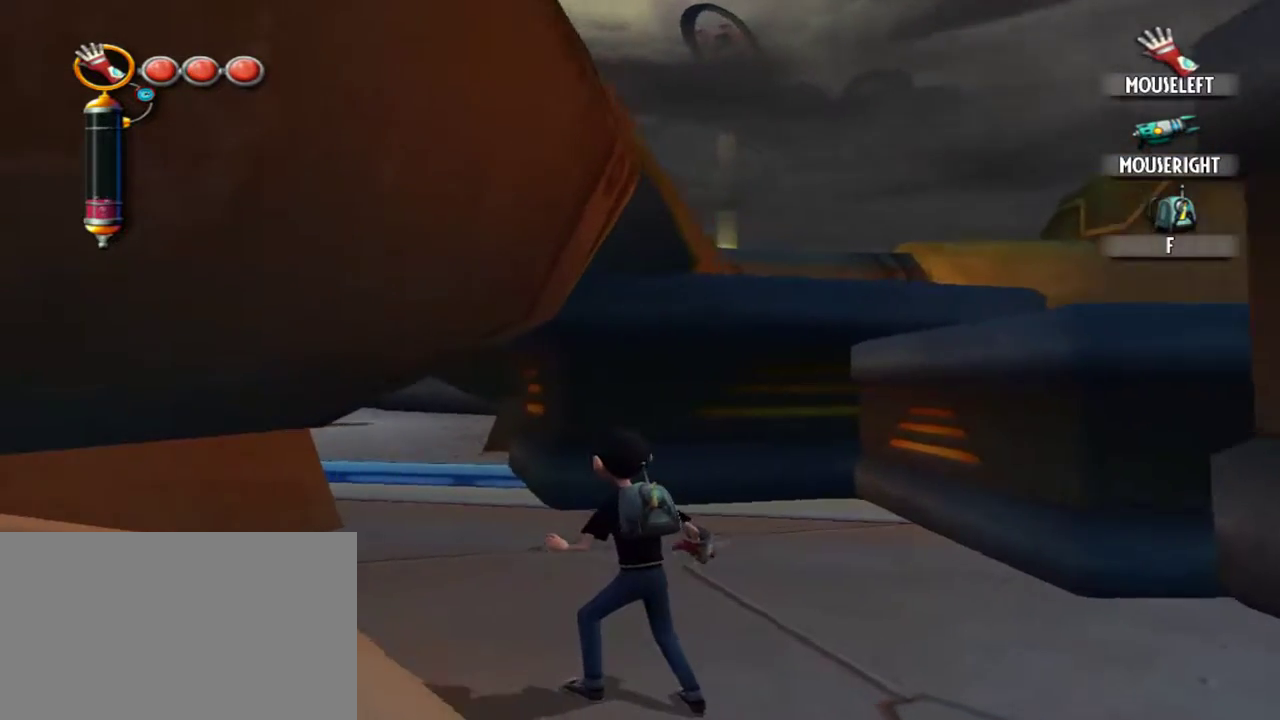
{"keys": [], "mouse": [], "events": []}
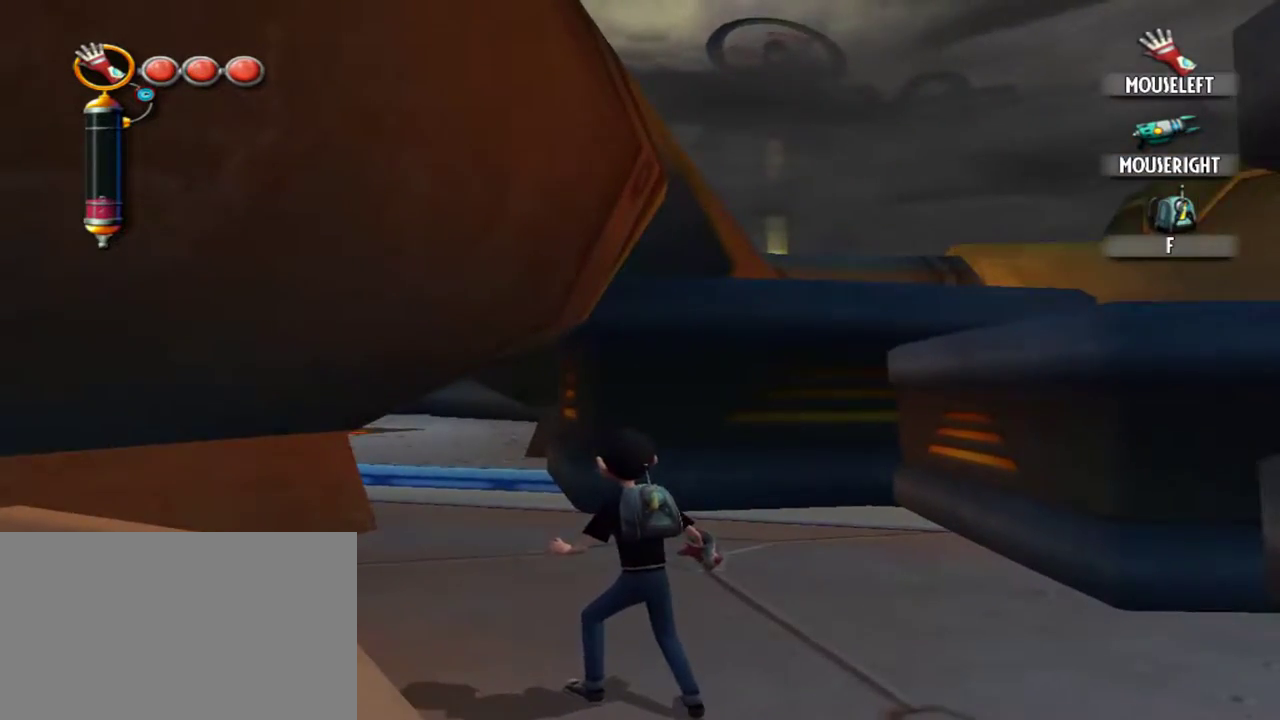
{"keys": [], "mouse": [], "events": [[50, "w", "down"], [234, "w", "up"]]}
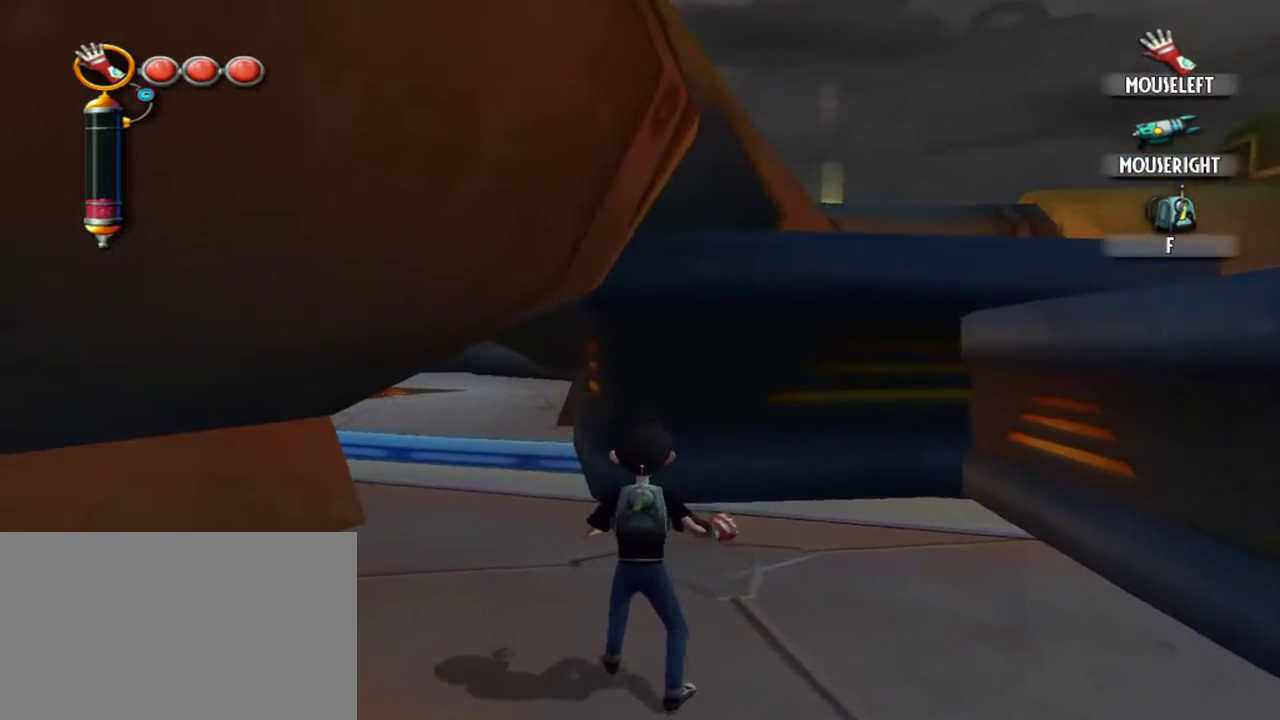
{"keys": [], "mouse": [], "events": []}
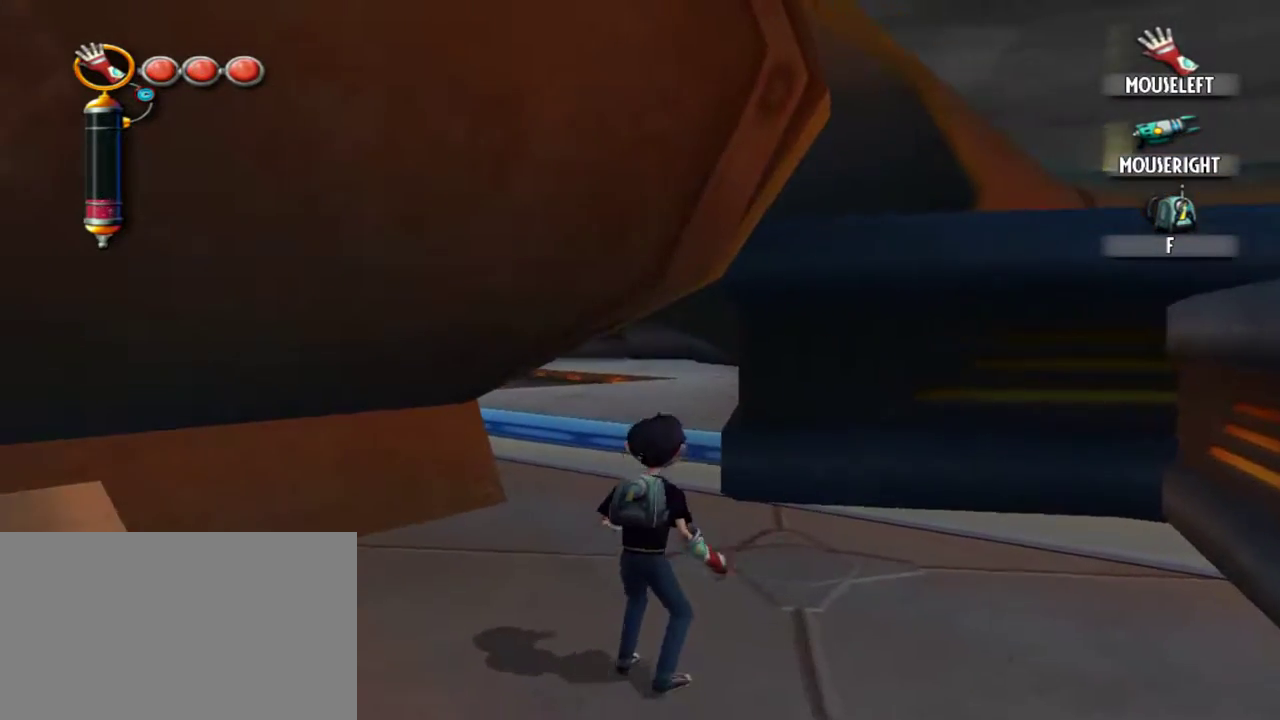
{"keys": [], "mouse": [], "events": [[34, "w", "down"], [400, "w", "up"]]}
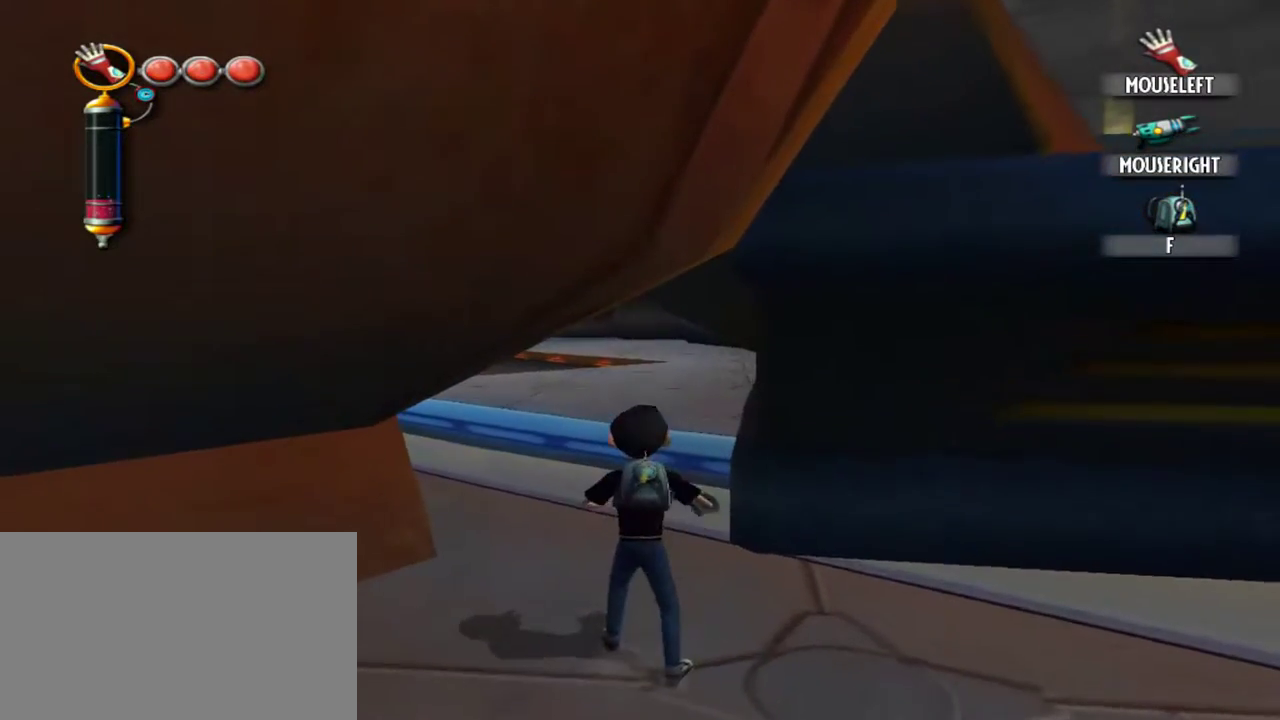
{"keys": [], "mouse": [], "events": []}
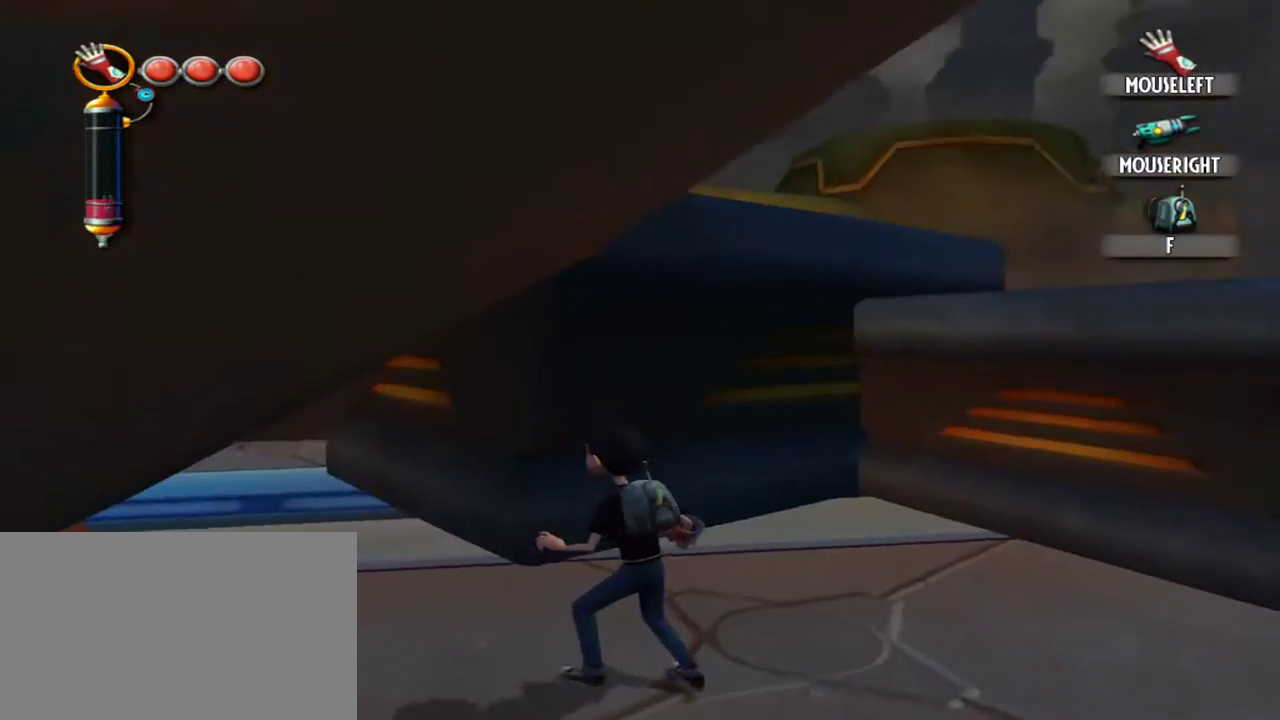
{"keys": [], "mouse": [], "events": [[67, "d", "down"], [350, "d", "up"]]}
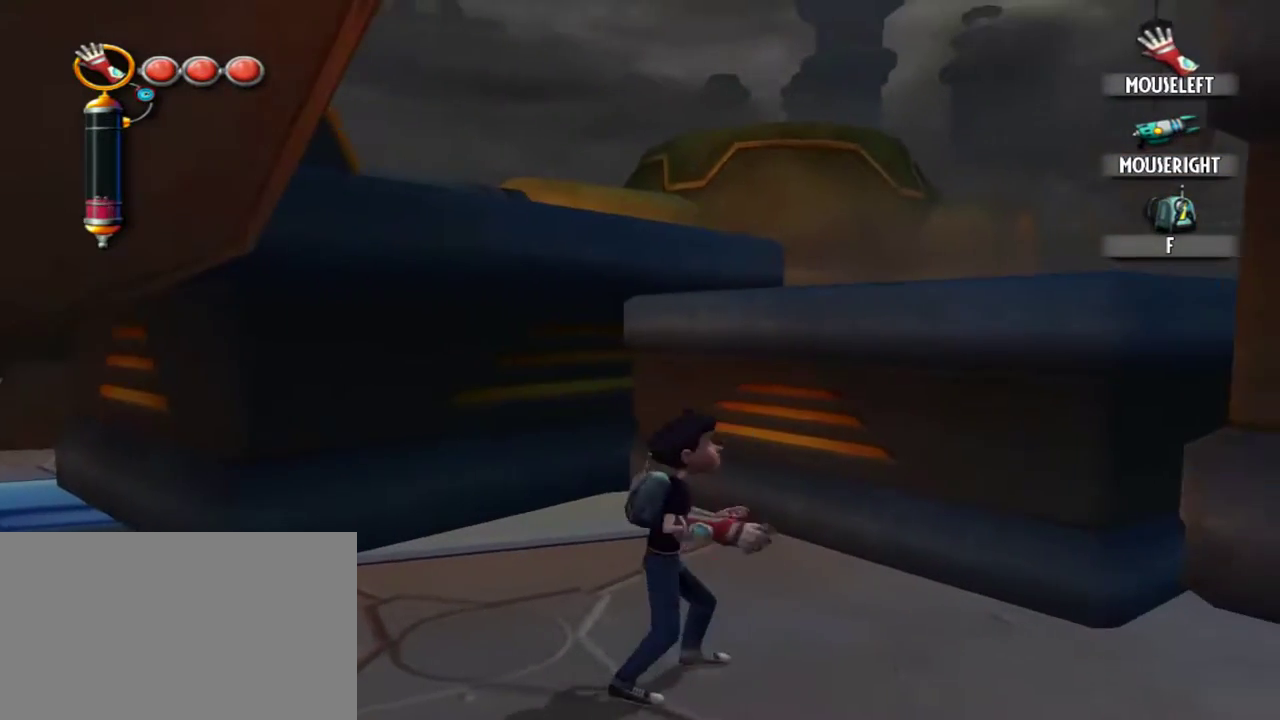
{"keys": [], "mouse": [], "events": [[84, "mouse_left", "down"], [450, "mouse_left", "up"]]}
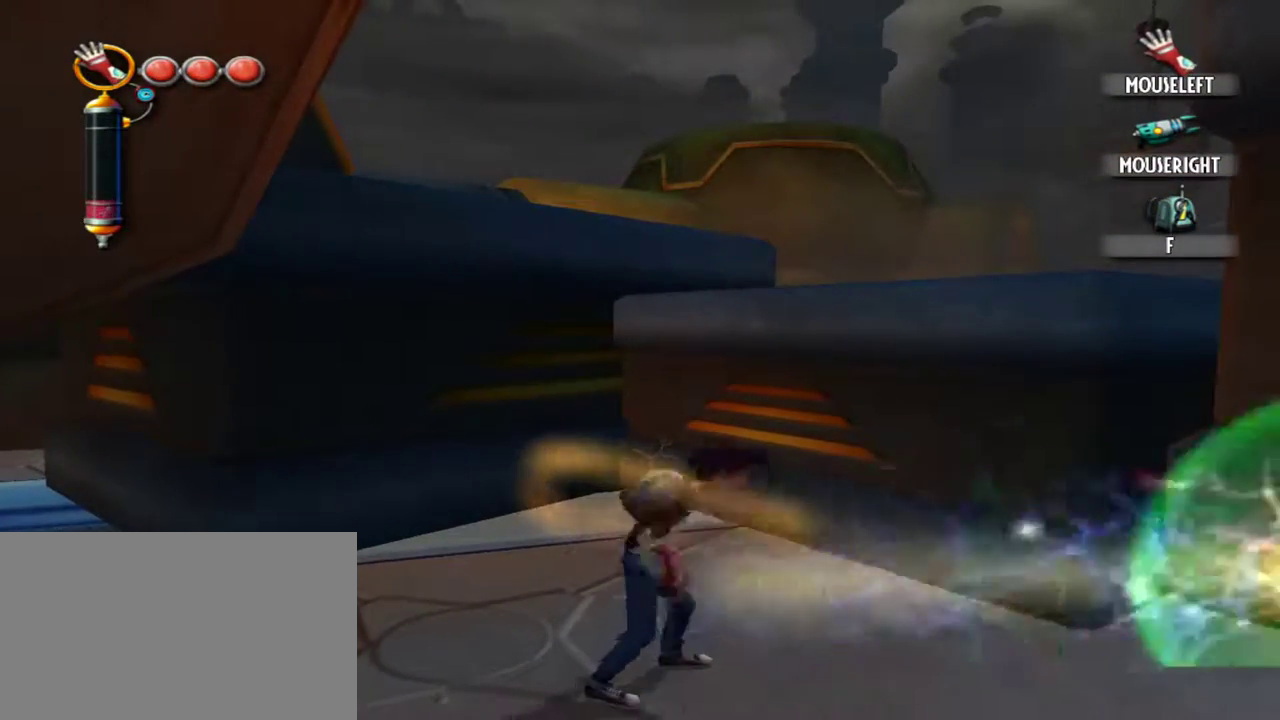
{"keys": [], "mouse": ["left"], "events": [[150, "q", "down"], [234, "q", "up"], [384, "mouse_left", "down"]]}
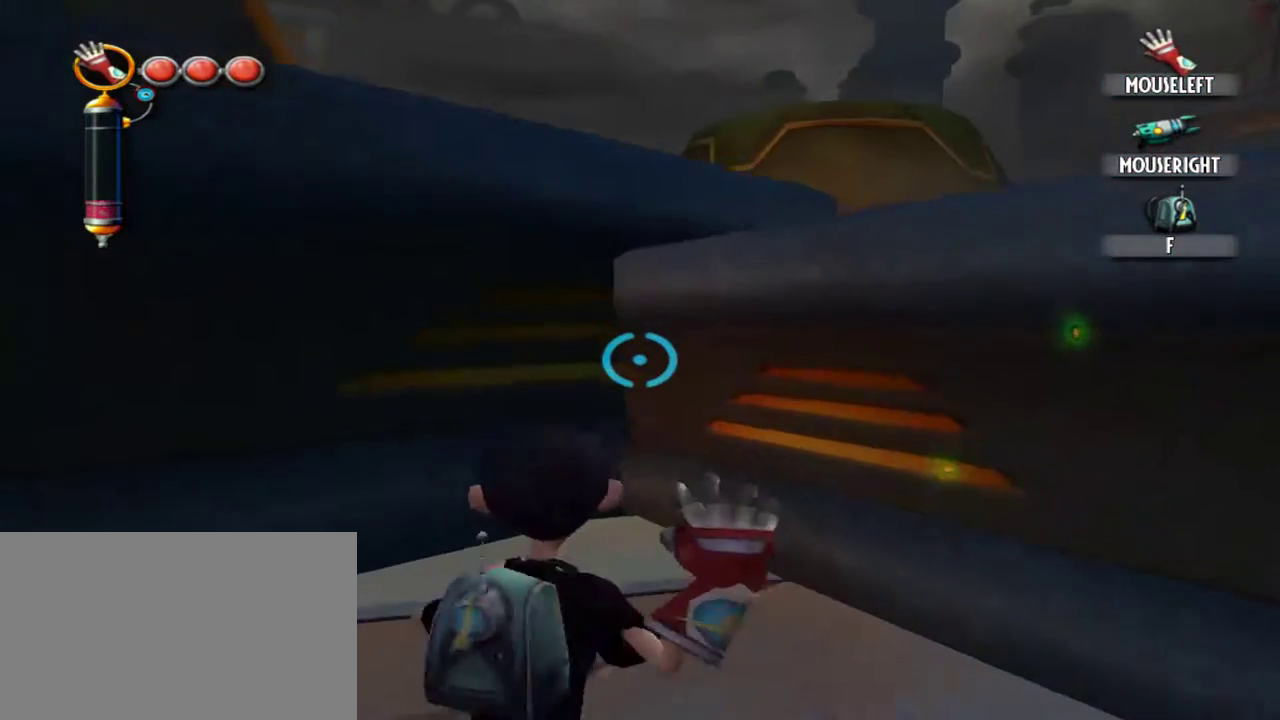
{"keys": [], "mouse": ["left"], "events": []}
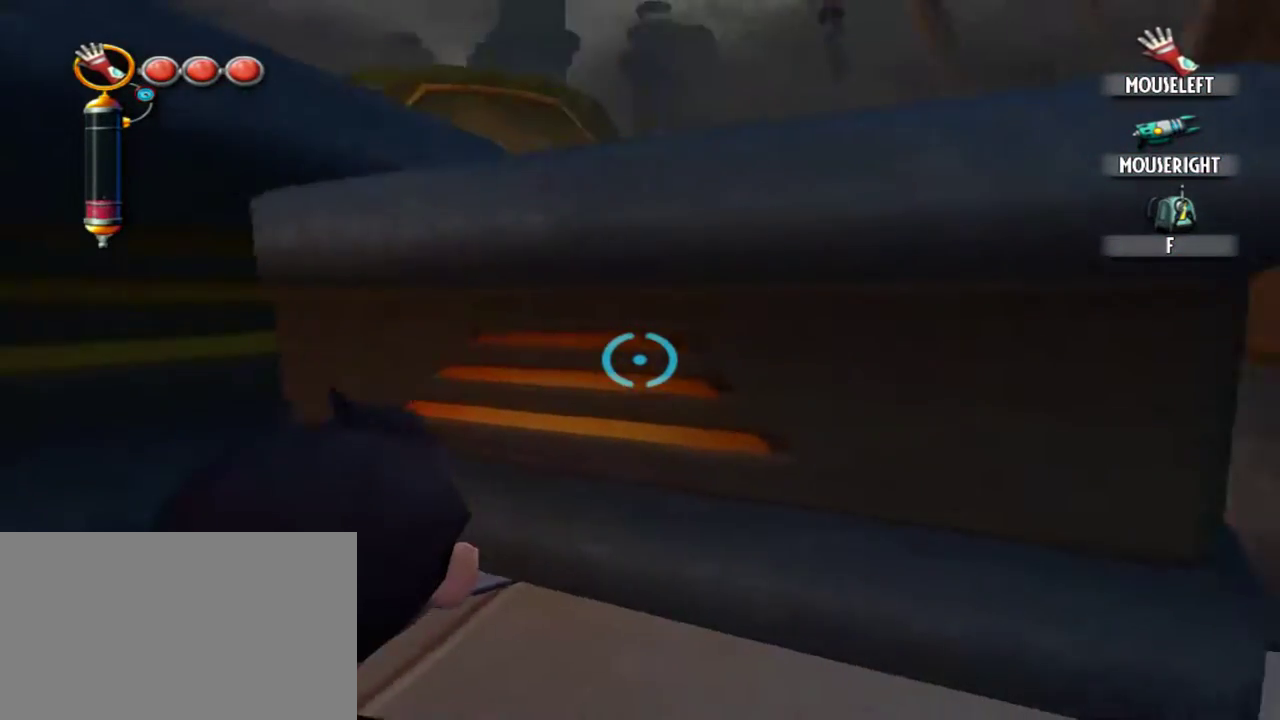
{"keys": [], "mouse": ["left"], "events": []}
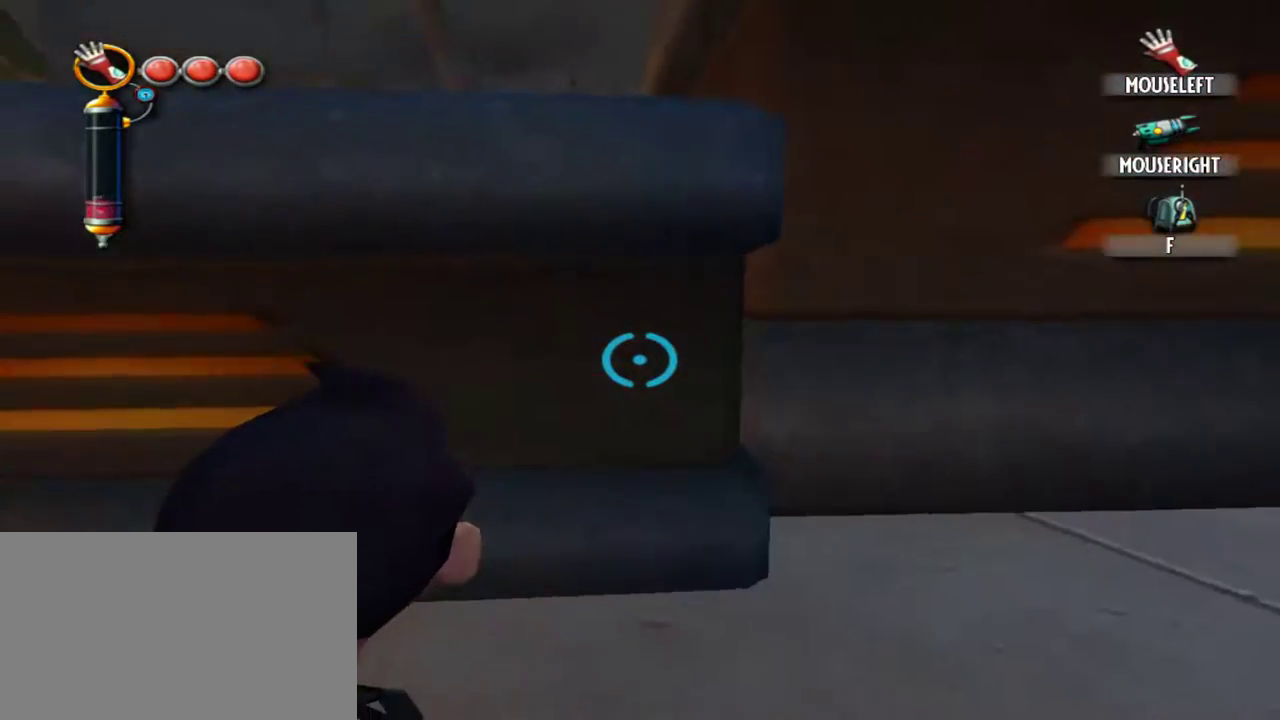
{"keys": [], "mouse": [], "events": [[184, "mouse_left", "up"]]}
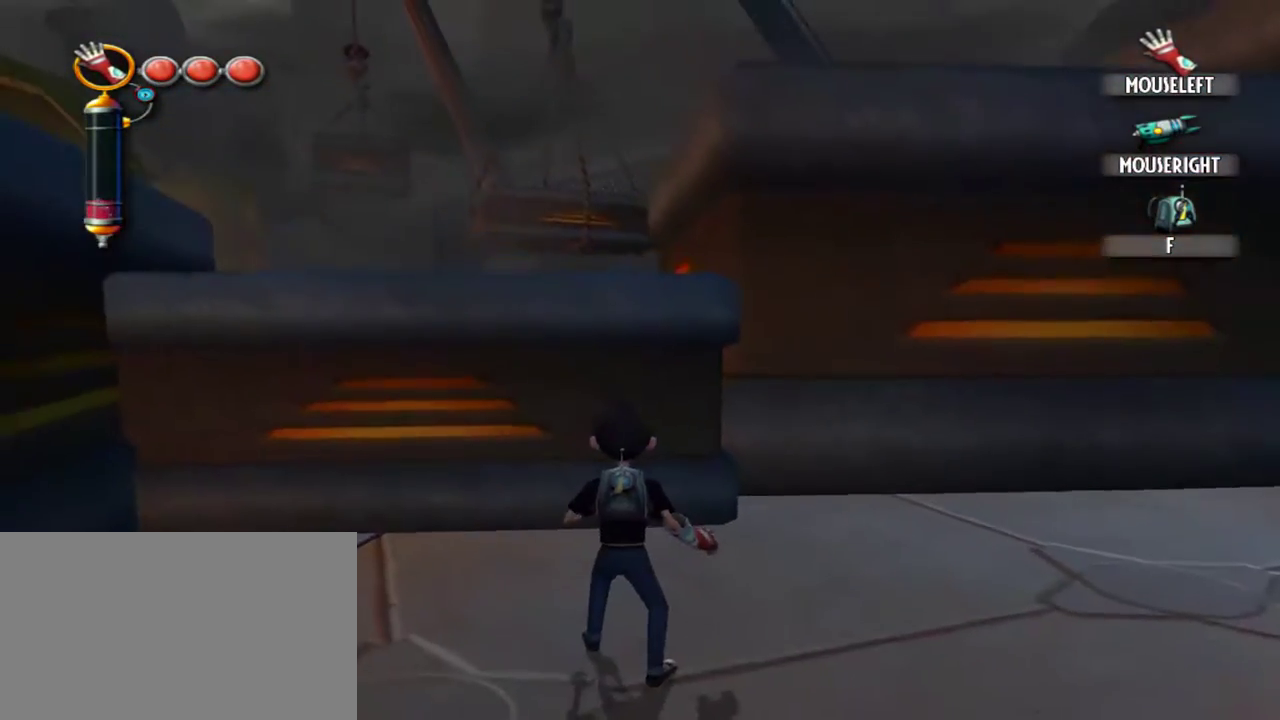
{"keys": [], "mouse": [], "events": []}
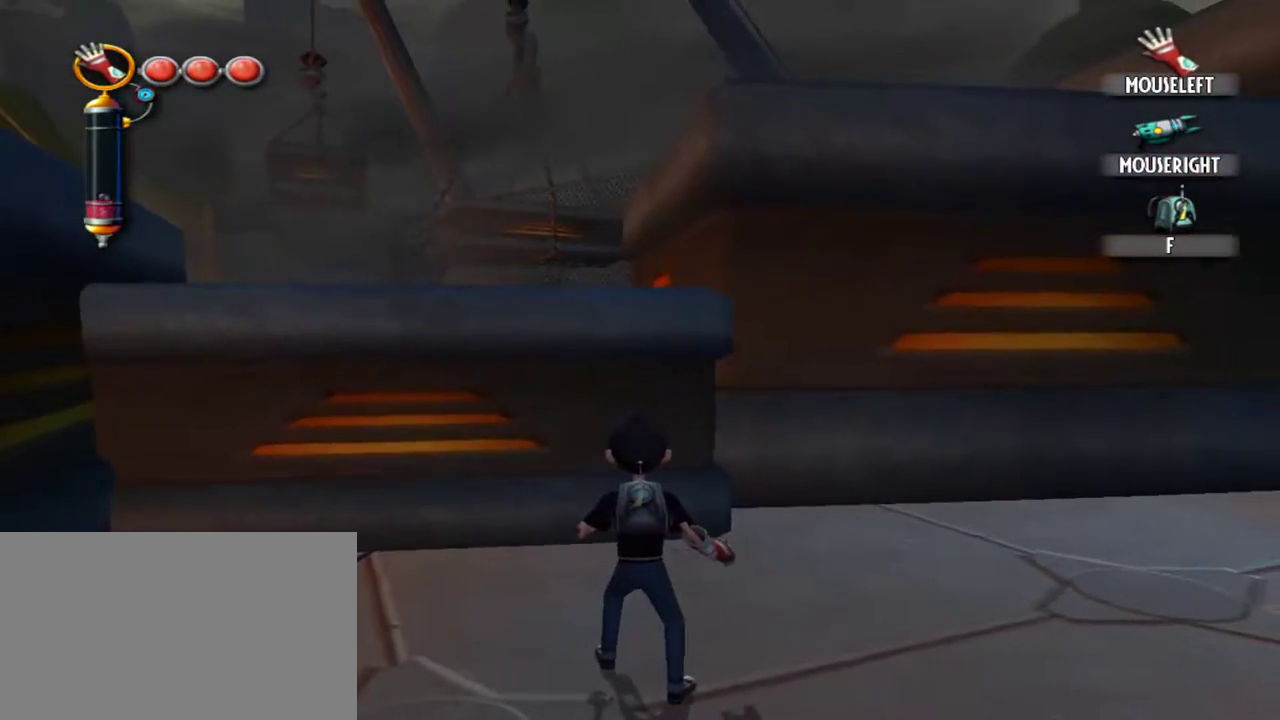
{"keys": ["d"], "mouse": [], "events": [[84, "d", "down"]]}
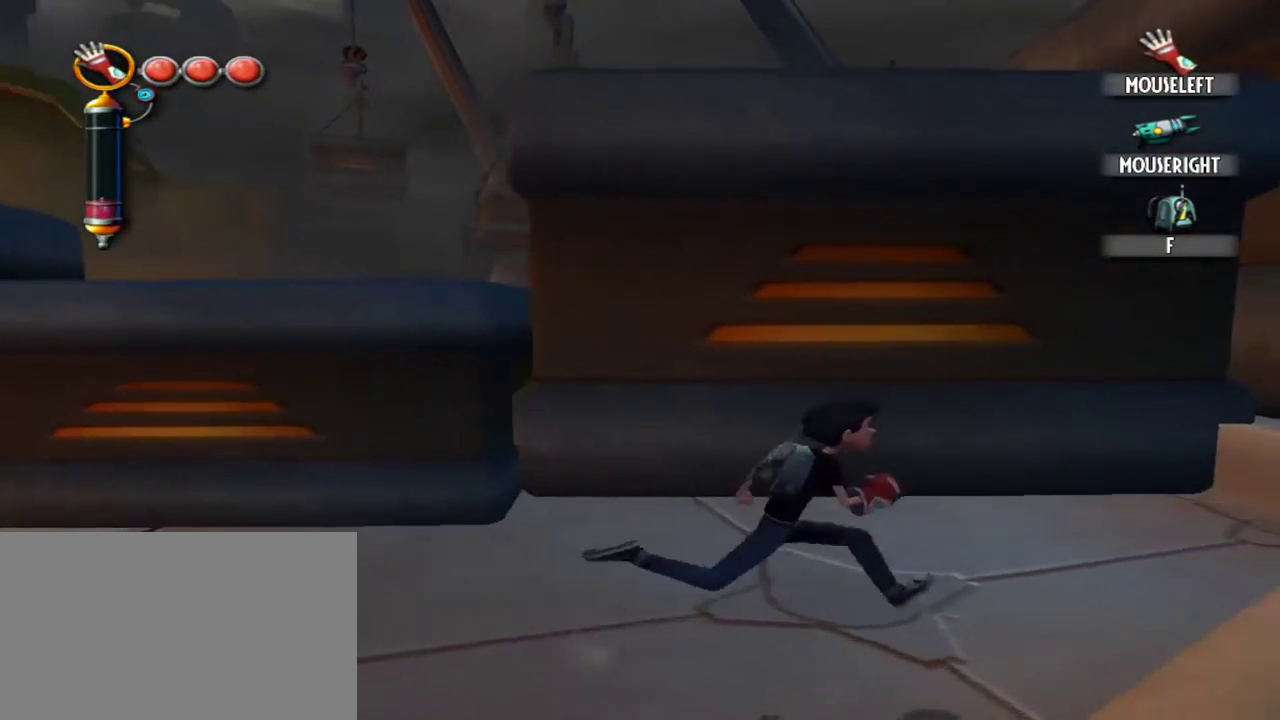
{"keys": [], "mouse": [], "events": [[134, "d", "up"]]}
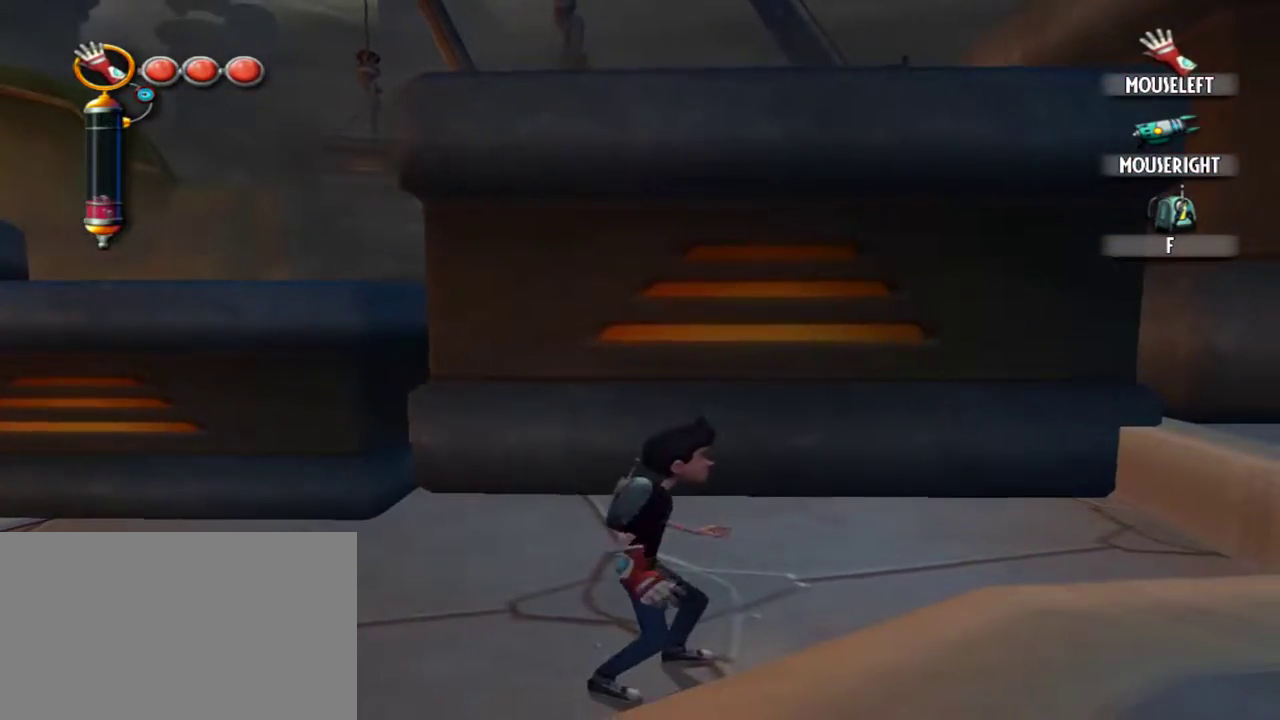
{"keys": ["d", "w"], "mouse": [], "events": [[117, "w", "down"], [150, "d", "down"]]}